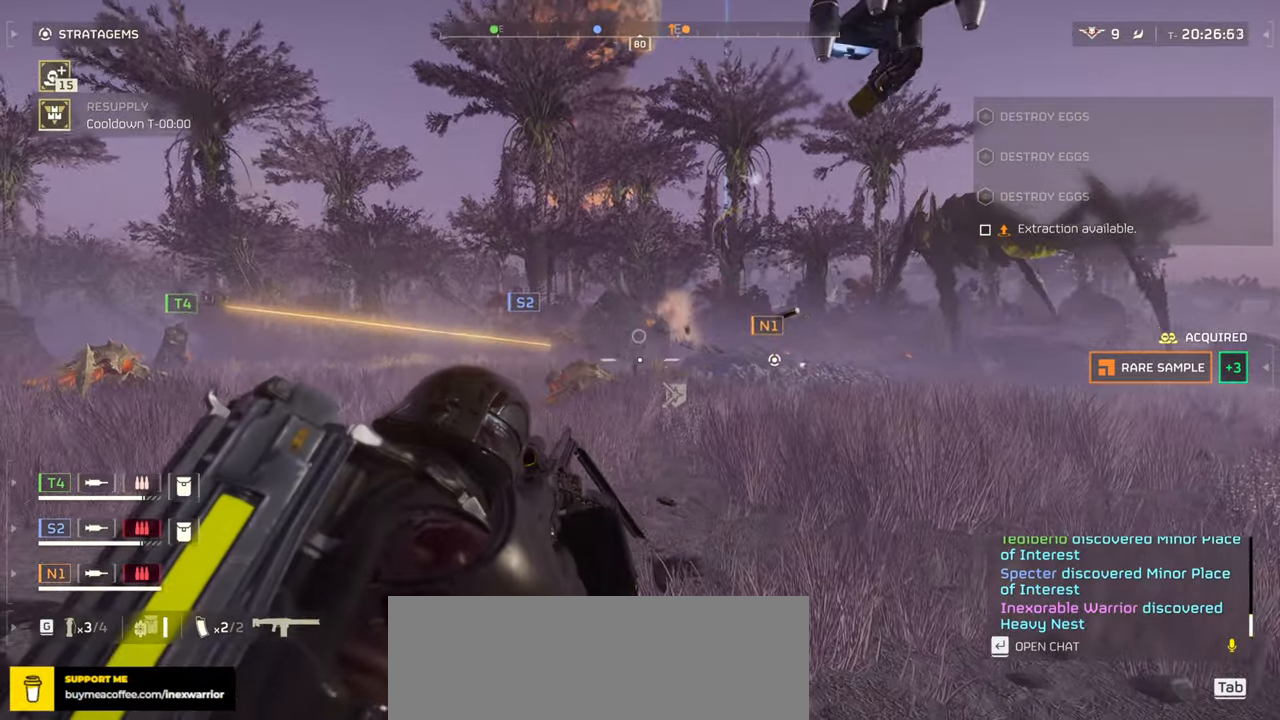
Gameplay with keyboard and mouse; each line is a JSON object with the keys and mouse buttons held at the frame after it. "events" lists presses ("down") and releases ("up") of ".", "/", "0", "1", "2", "3", "4", "5", "6", "7", "8", "9", "a", "alt", "b", "c", "caps_lock", "comma", "ctrl", "d", "e", "f", "g", "h", "i", "j", "k", "l", "m", "n", "o", "p", "q", "r", "s", "semicolon", "shift", "space", "super", "t", "tab", "tilde", "u", "v", "w", "x", "y", "z", "mouse_left", "mouse_wheel", "mouse_right", "mouse_mb4" and "mouse_mb5" between this image and that frame as [ms after this image, input, new state], when the widget could be followed in between. "mouse_left", "mouse_wheel", "mouse_right", "mouse_mb4", "mouse_mb5" = the "left", "wheel", "right", "mb4", "mb5" buttons of the "mouse" list. No other keys are recorded. "wheel" means that the mouse wheel is clicked or scrolled. Mouse movement is not recorded.
{"keys": ["ctrl"], "mouse": [], "events": [[166, "mouse_right", "up"]]}
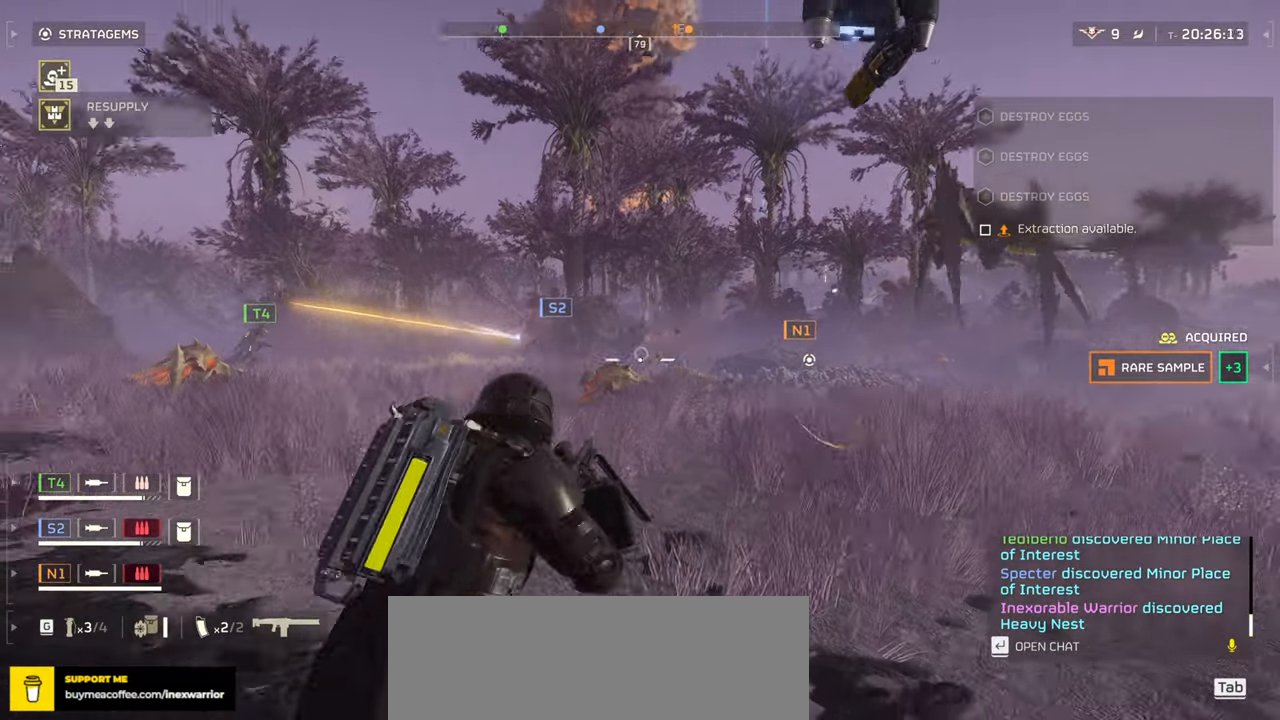
{"keys": ["d", "w"], "mouse": [], "events": [[133, "w", "down"], [216, "ctrl", "up"], [250, "d", "down"]]}
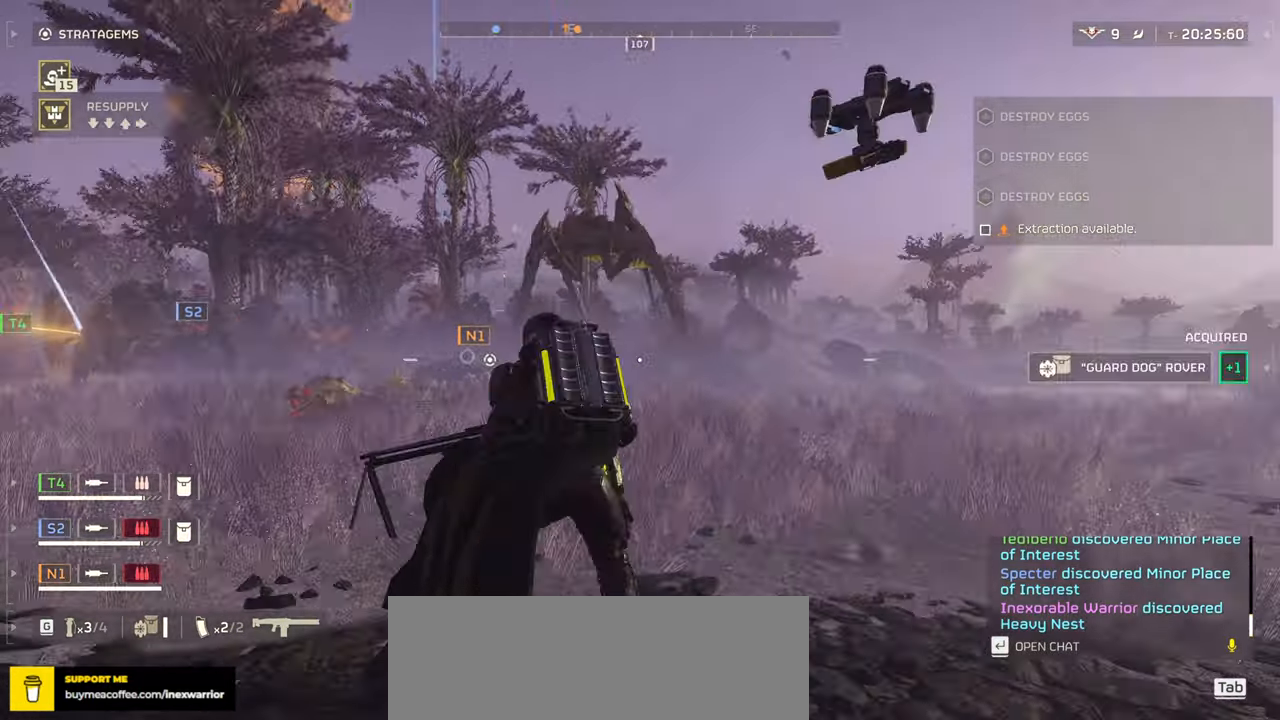
{"keys": ["w"], "mouse": [], "events": [[366, "d", "up"]]}
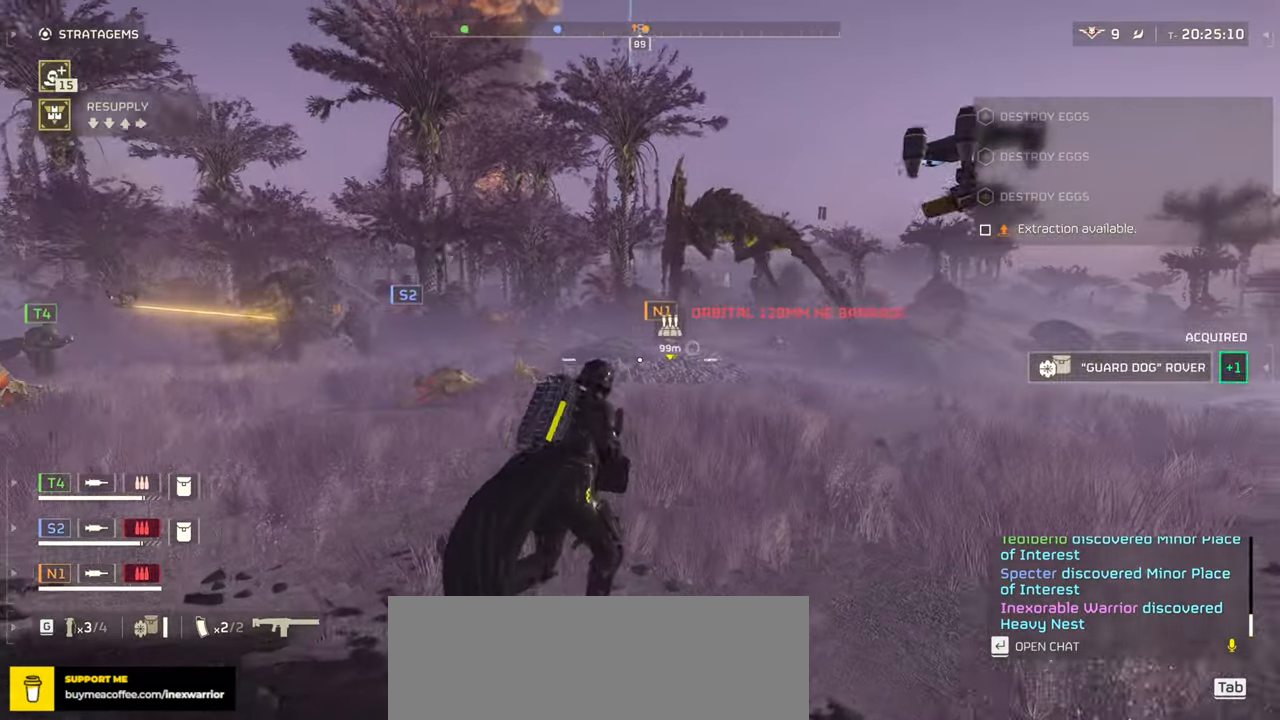
{"keys": ["d", "w"], "mouse": [], "events": [[266, "d", "down"]]}
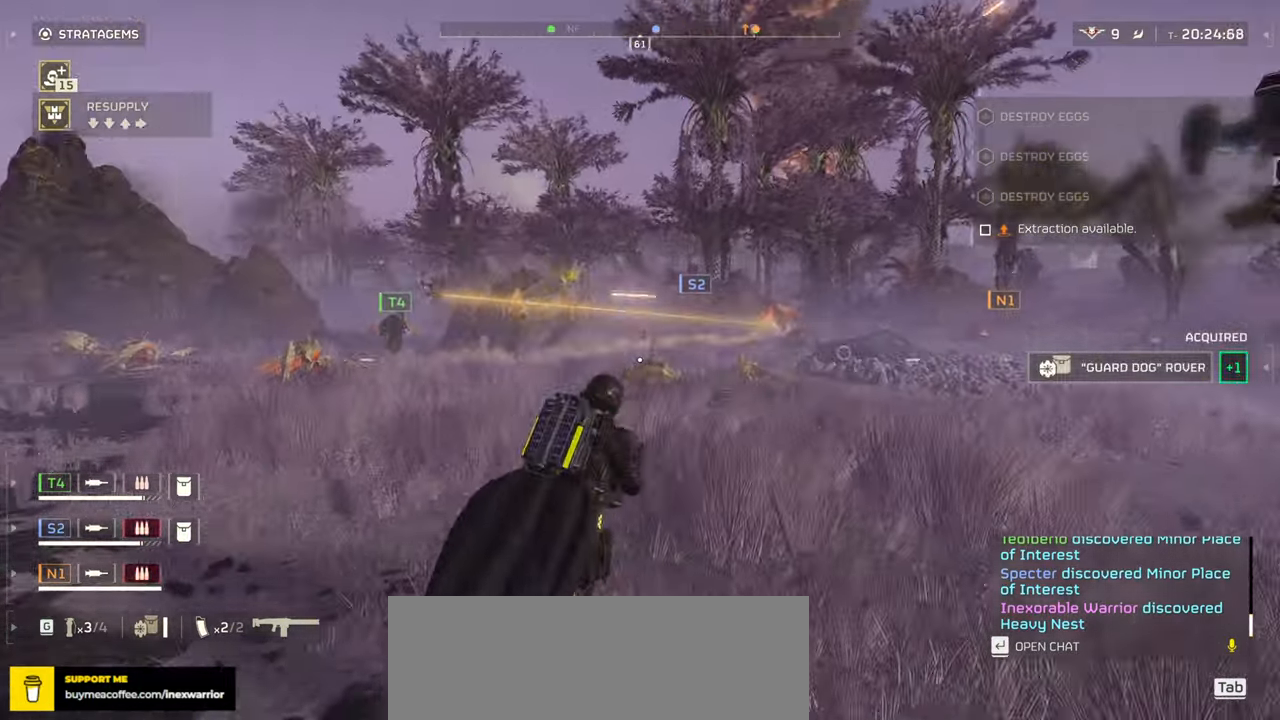
{"keys": ["d", "w"], "mouse": [], "events": []}
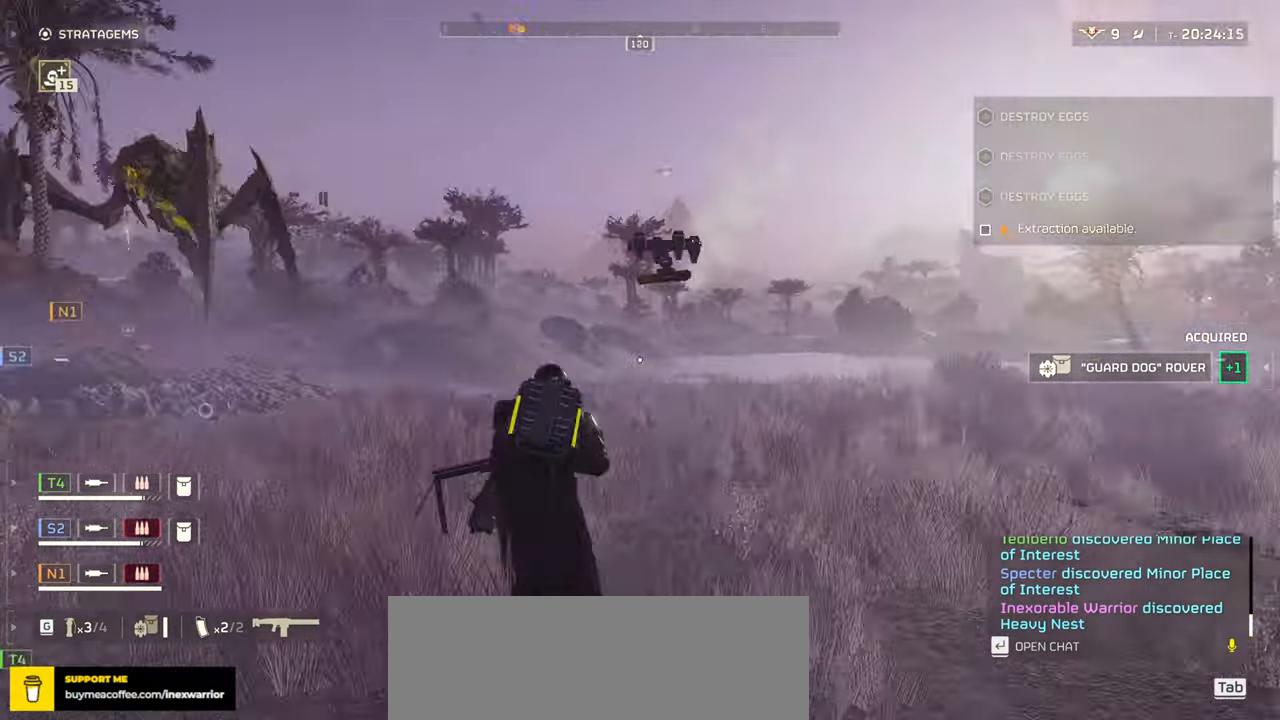
{"keys": ["w"], "mouse": [], "events": [[50, "d", "up"]]}
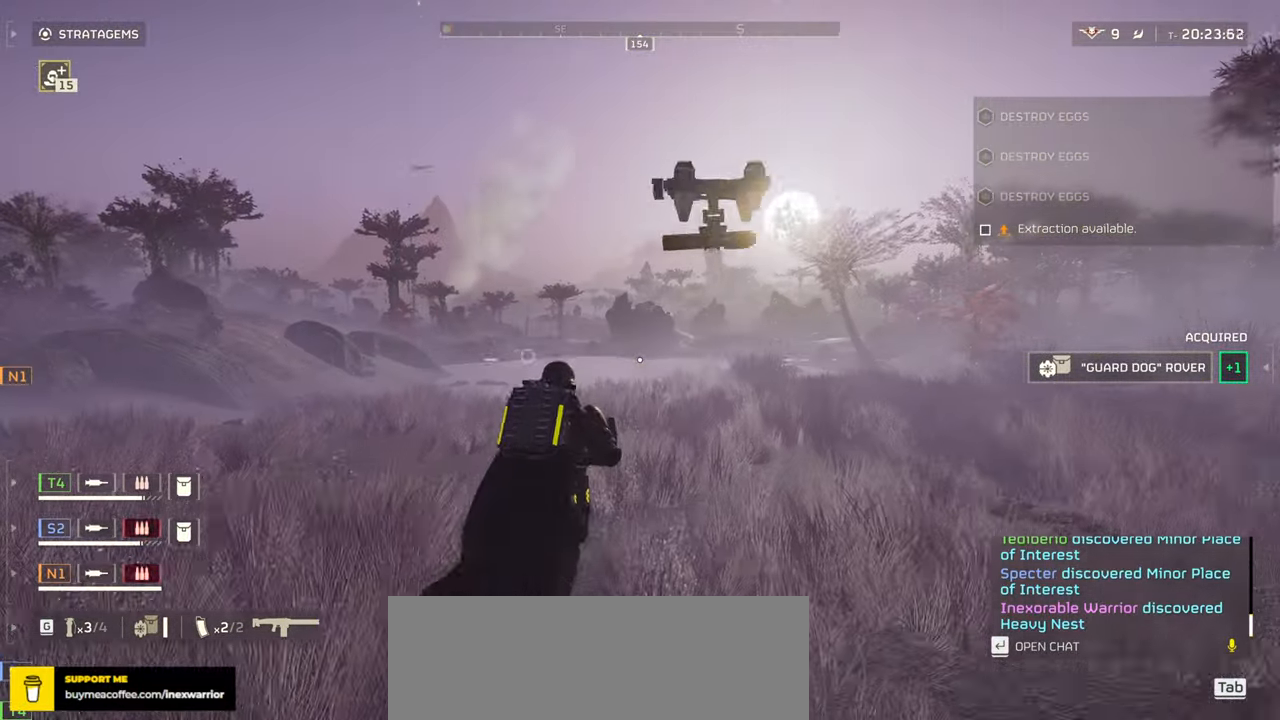
{"keys": ["tab", "w"], "mouse": [], "events": [[16, "shift", "down"], [150, "shift", "up"], [433, "tab", "down"]]}
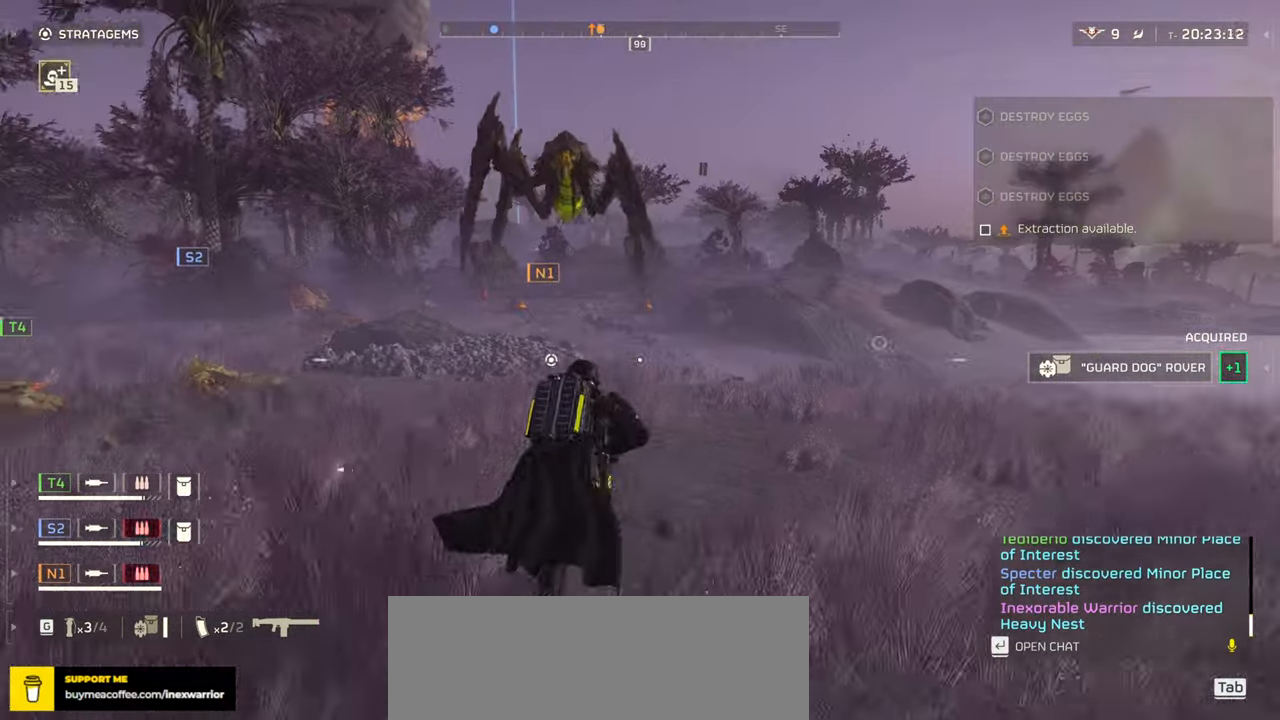
{"keys": ["tab", "w"], "mouse": [], "events": []}
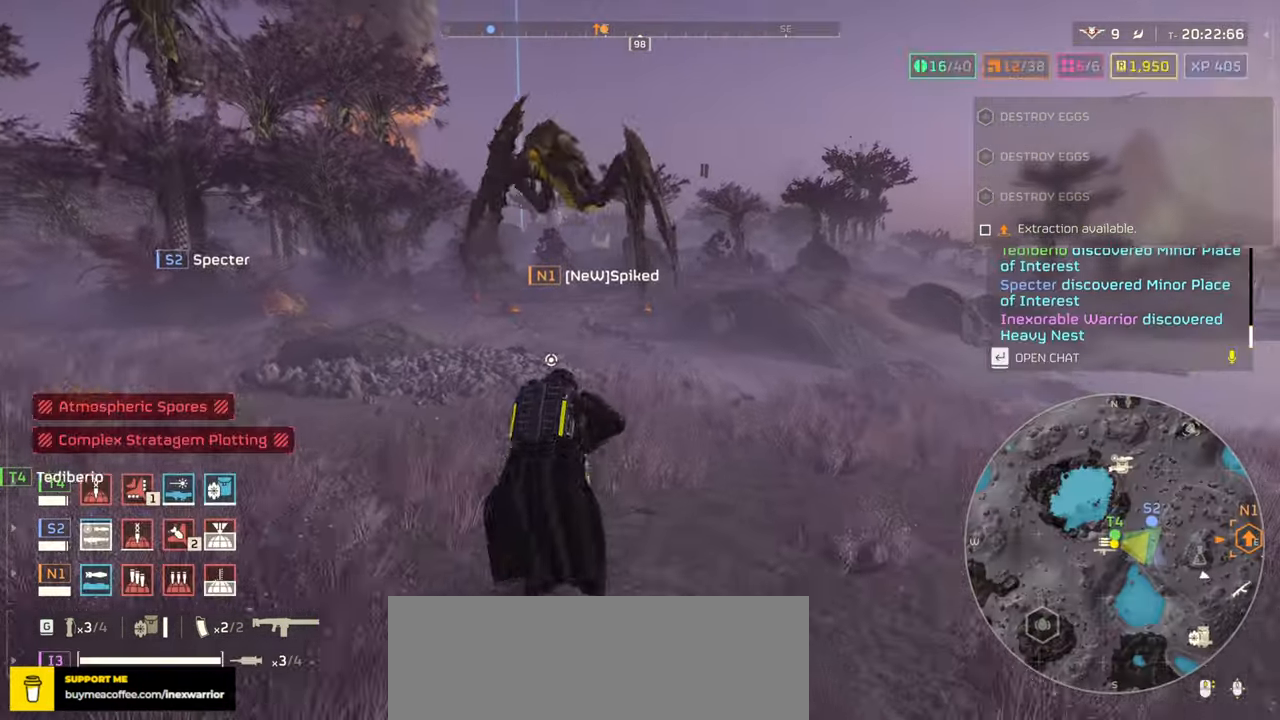
{"keys": ["w"], "mouse": ["mb4"], "events": [[33, "tab", "up"], [83, "d", "down"], [483, "d", "up"], [483, "mouse_mb4", "down"]]}
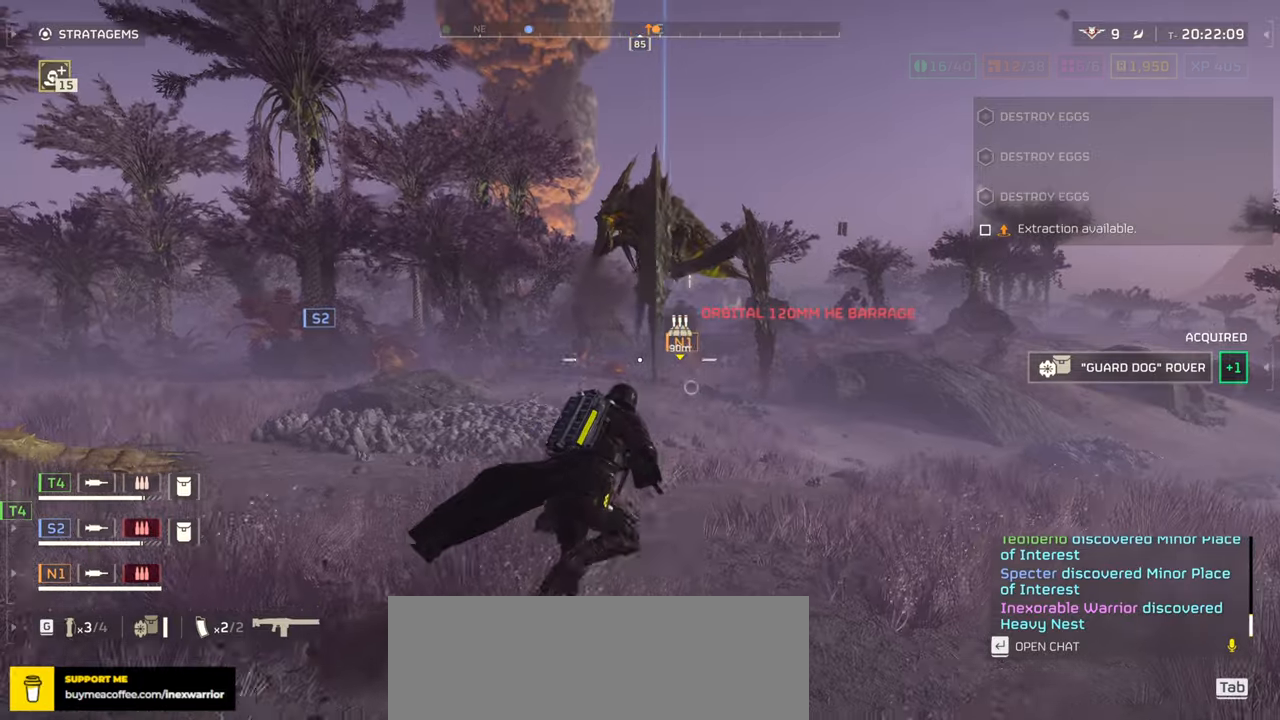
{"keys": [], "mouse": ["mb4"], "events": [[16, "w", "up"]]}
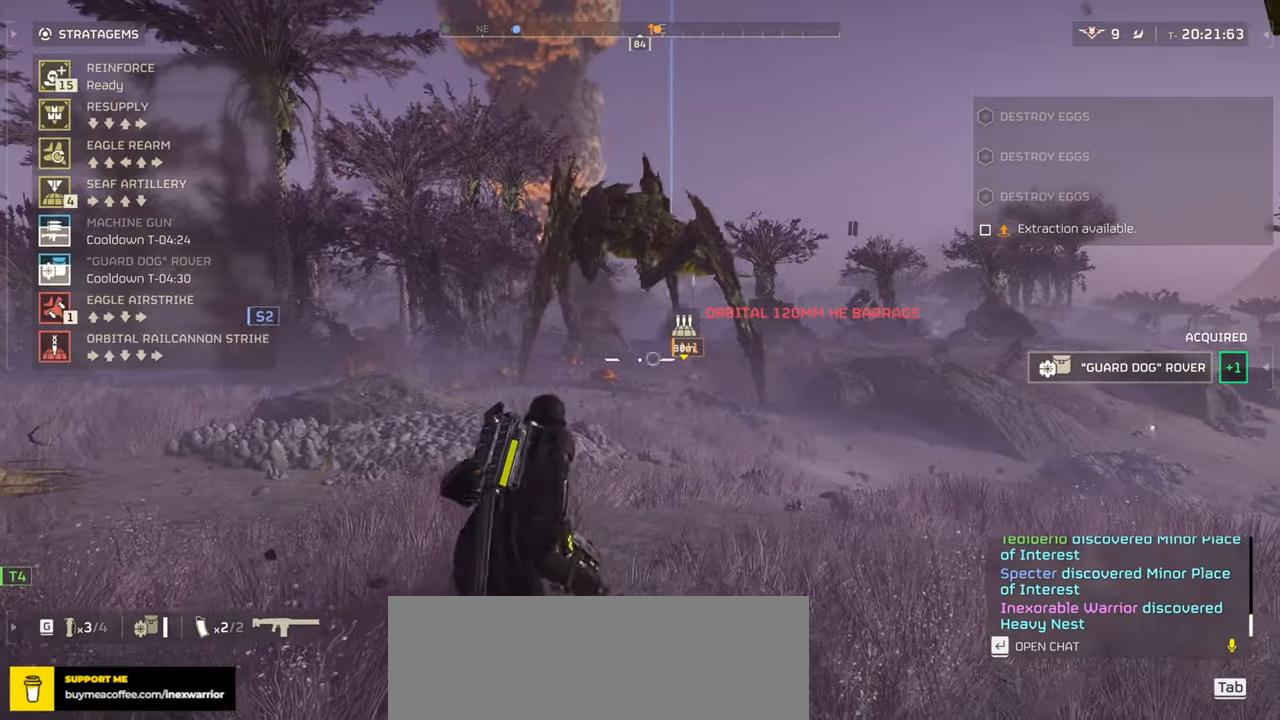
{"keys": ["s"], "mouse": ["mb4"], "events": [[116, "d", "down"], [216, "d", "up"], [250, "w", "down"], [366, "w", "up"], [483, "s", "down"]]}
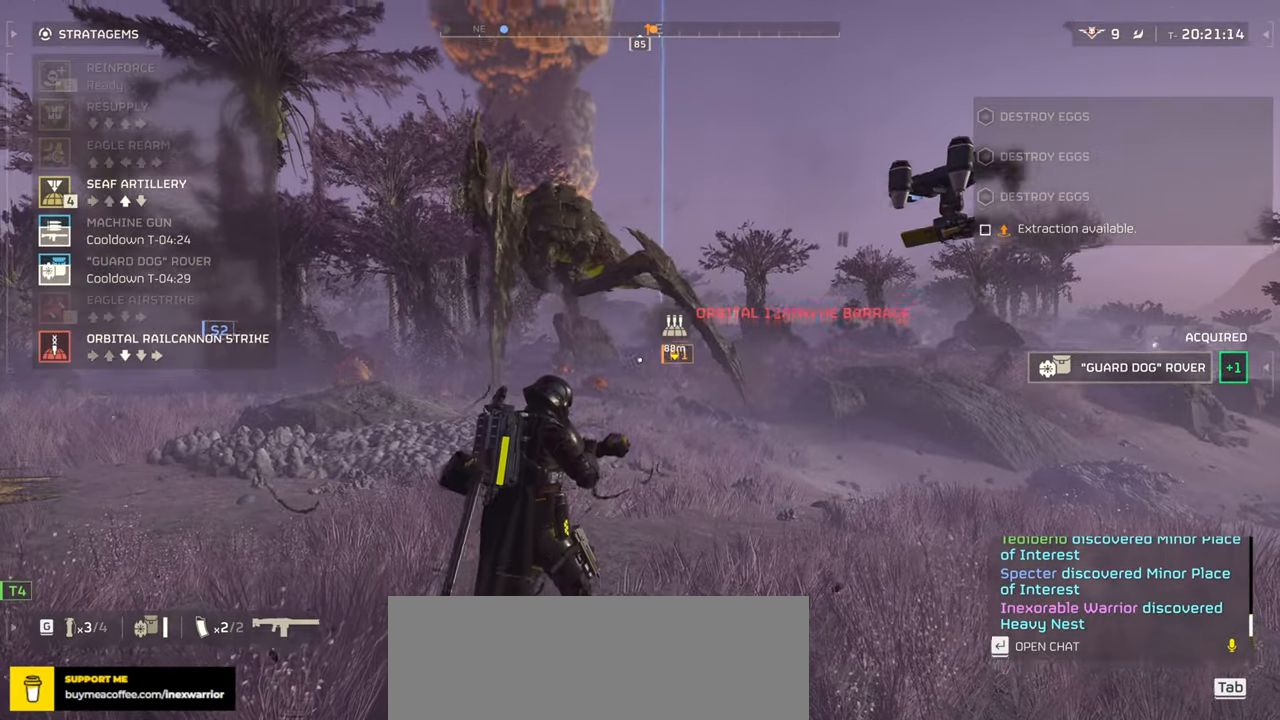
{"keys": ["d", "shift", "w"], "mouse": [], "events": [[66, "s", "up"], [116, "s", "down"], [183, "d", "down"], [200, "mouse_left", "down"], [283, "s", "up"], [316, "mouse_mb4", "up"], [316, "w", "down"], [366, "mouse_left", "up"], [400, "shift", "down"]]}
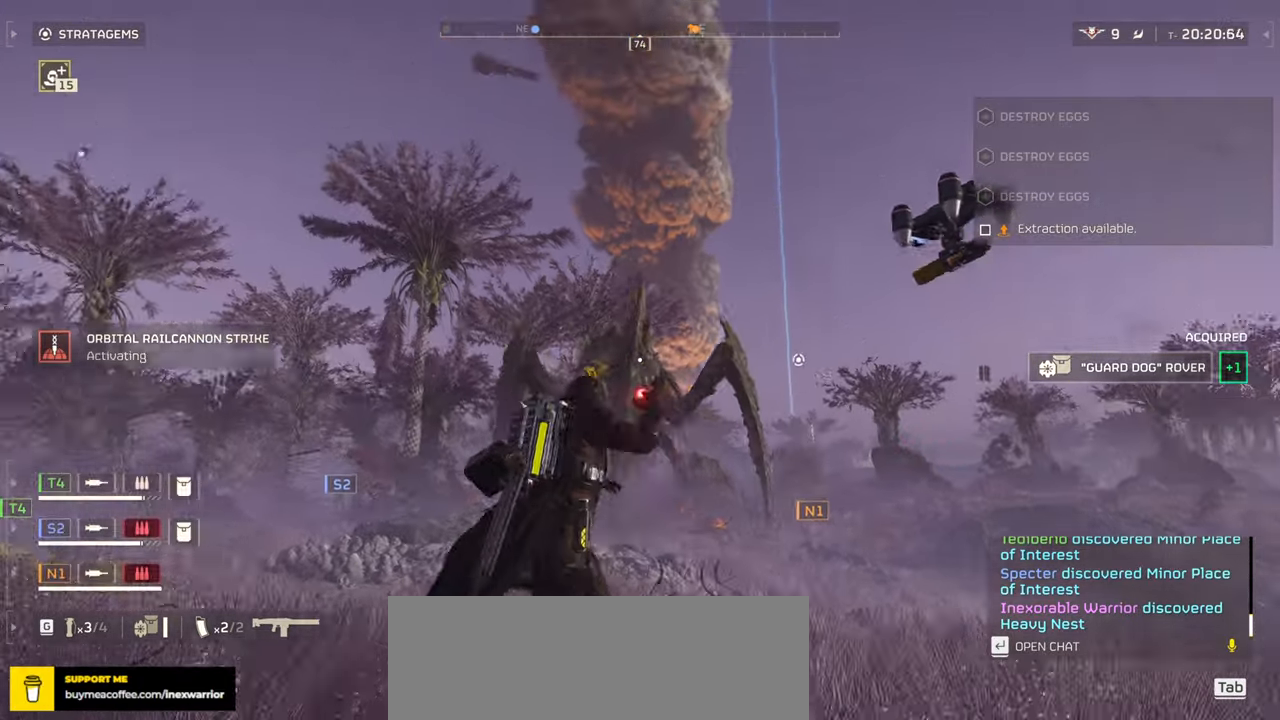
{"keys": ["d", "w"], "mouse": [], "events": [[116, "shift", "up"]]}
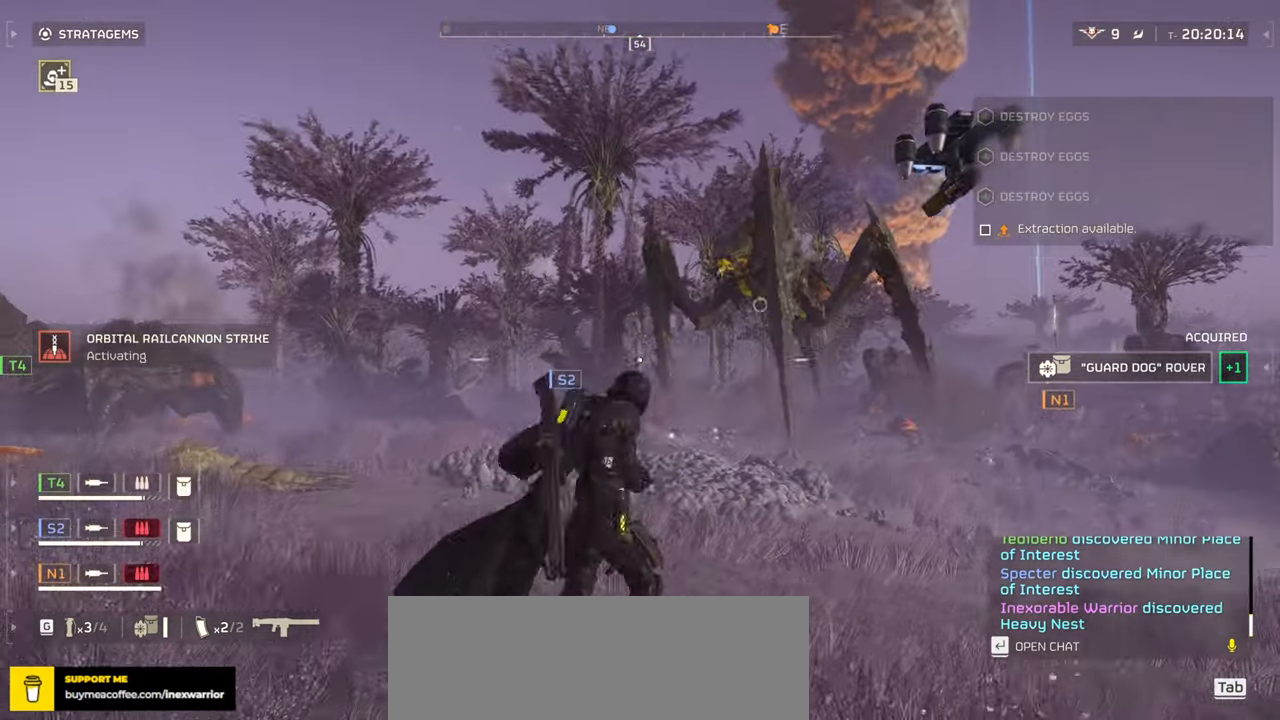
{"keys": ["d"], "mouse": [], "events": [[166, "w", "up"]]}
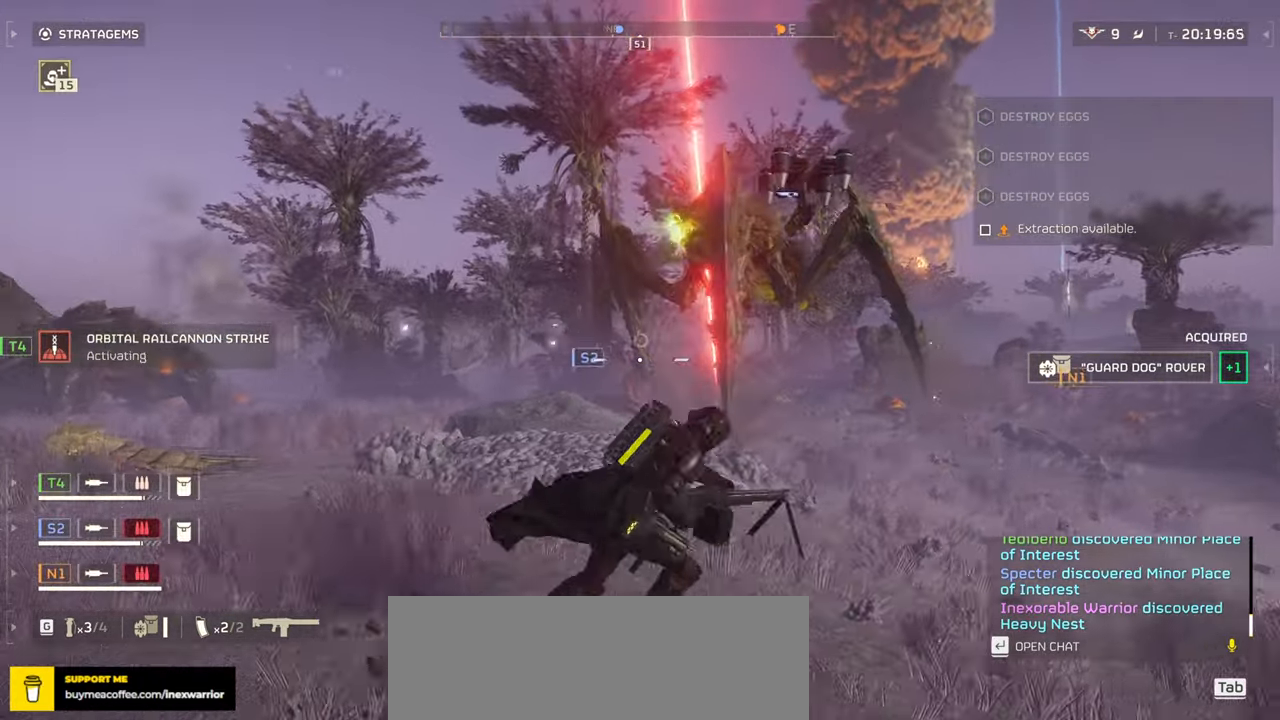
{"keys": ["d"], "mouse": [], "events": []}
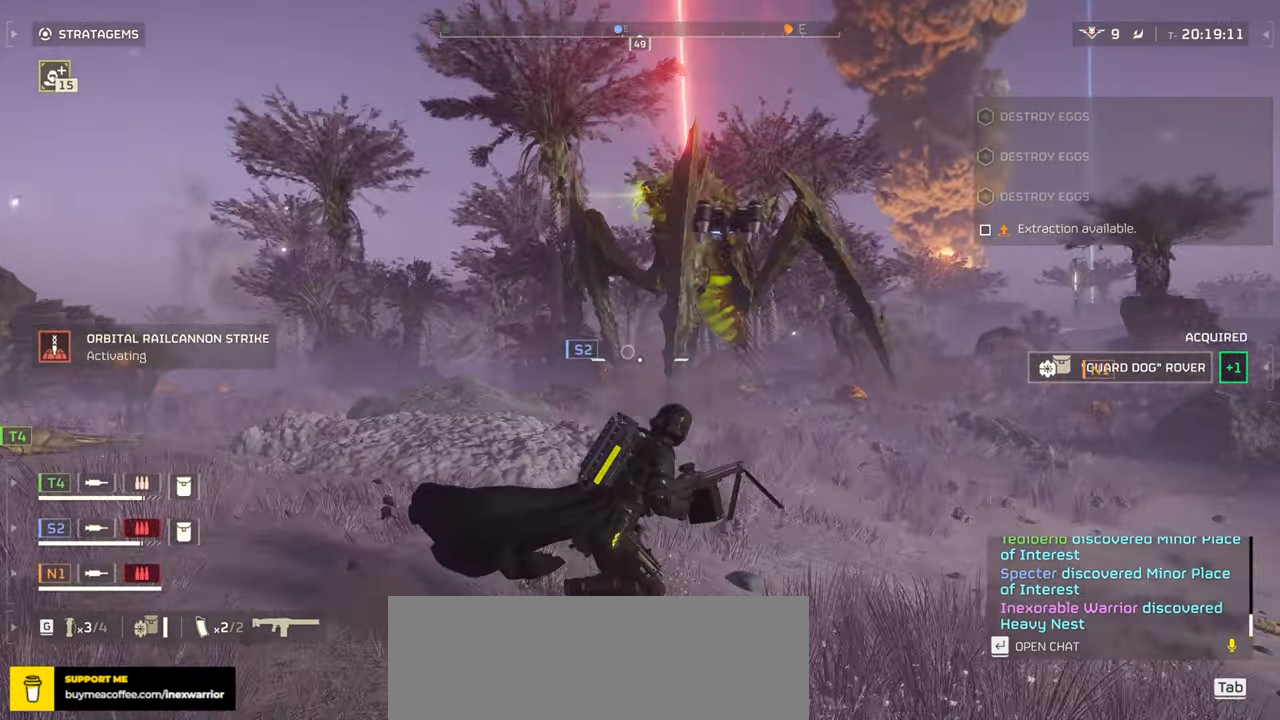
{"keys": ["d"], "mouse": [], "events": []}
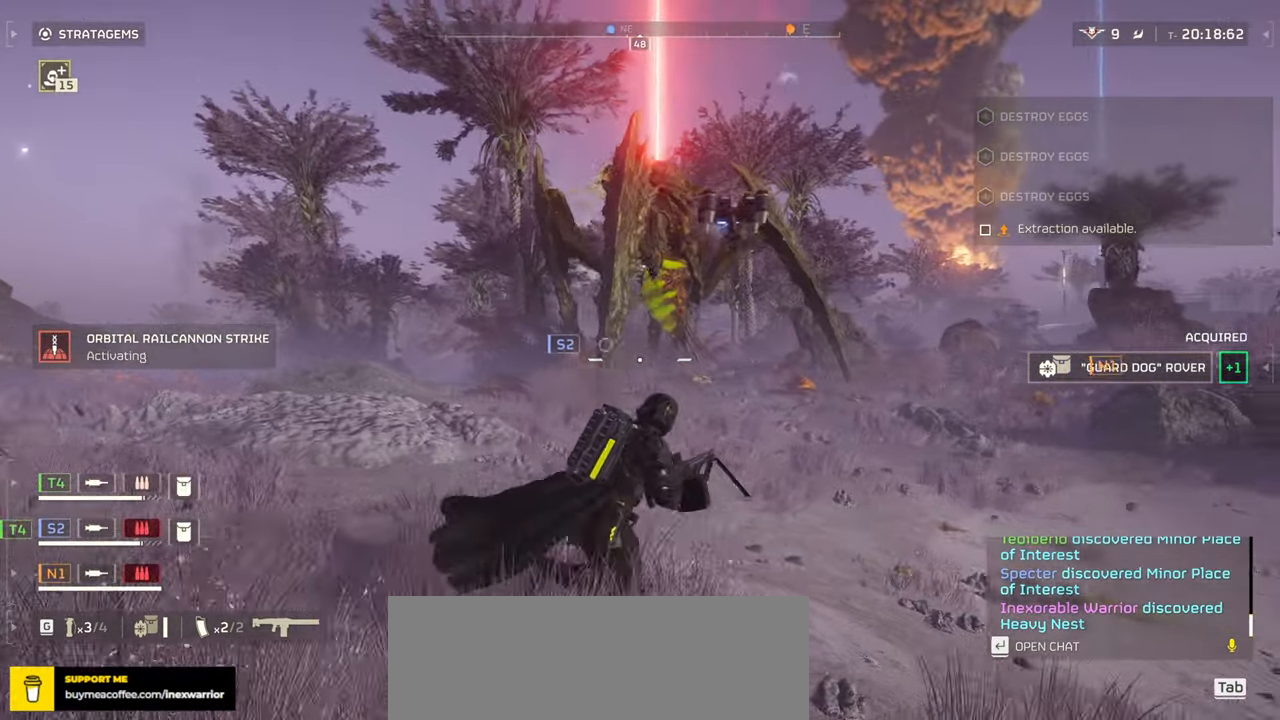
{"keys": ["d"], "mouse": [], "events": []}
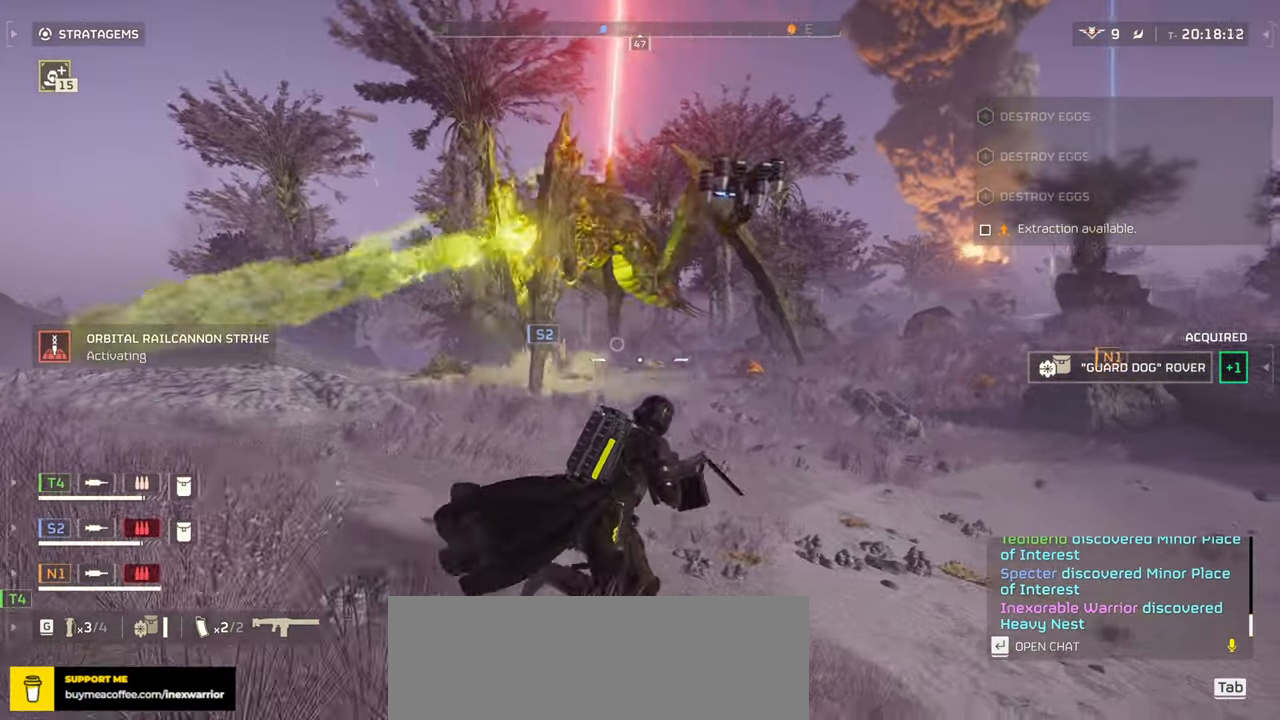
{"keys": ["d", "w"], "mouse": [], "events": [[83, "w", "down"]]}
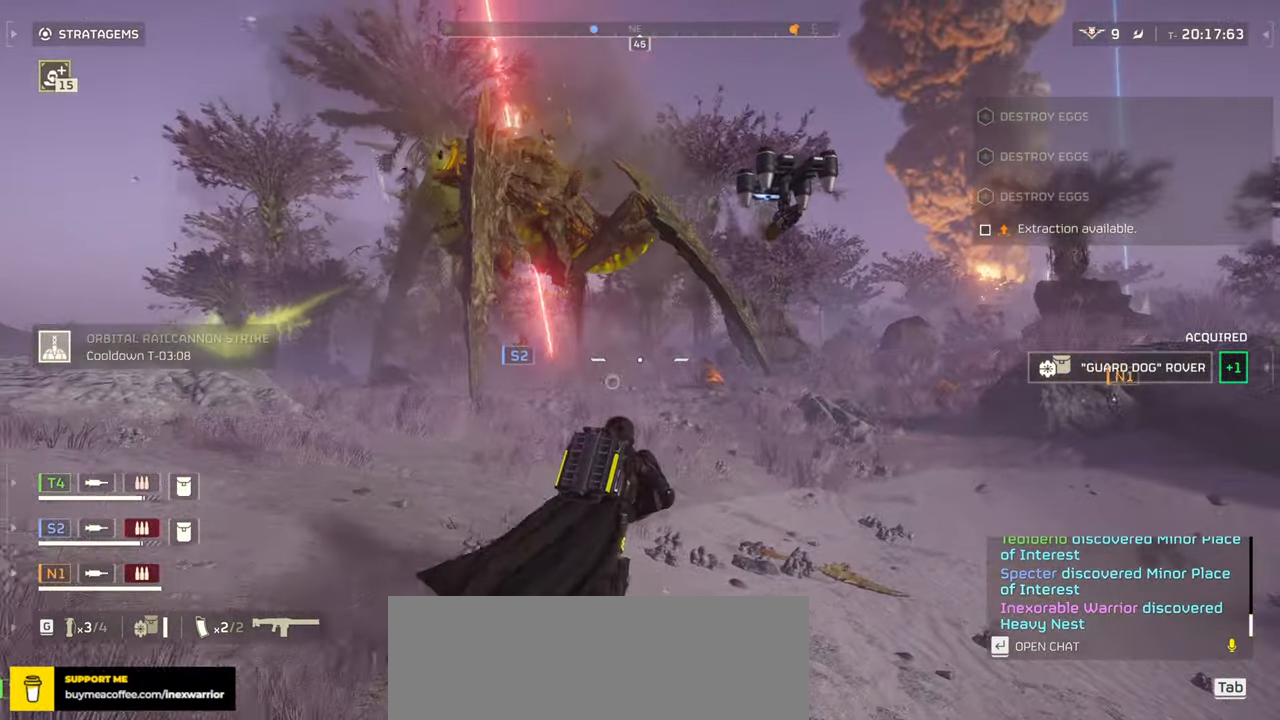
{"keys": ["d"], "mouse": [], "events": [[66, "w", "up"]]}
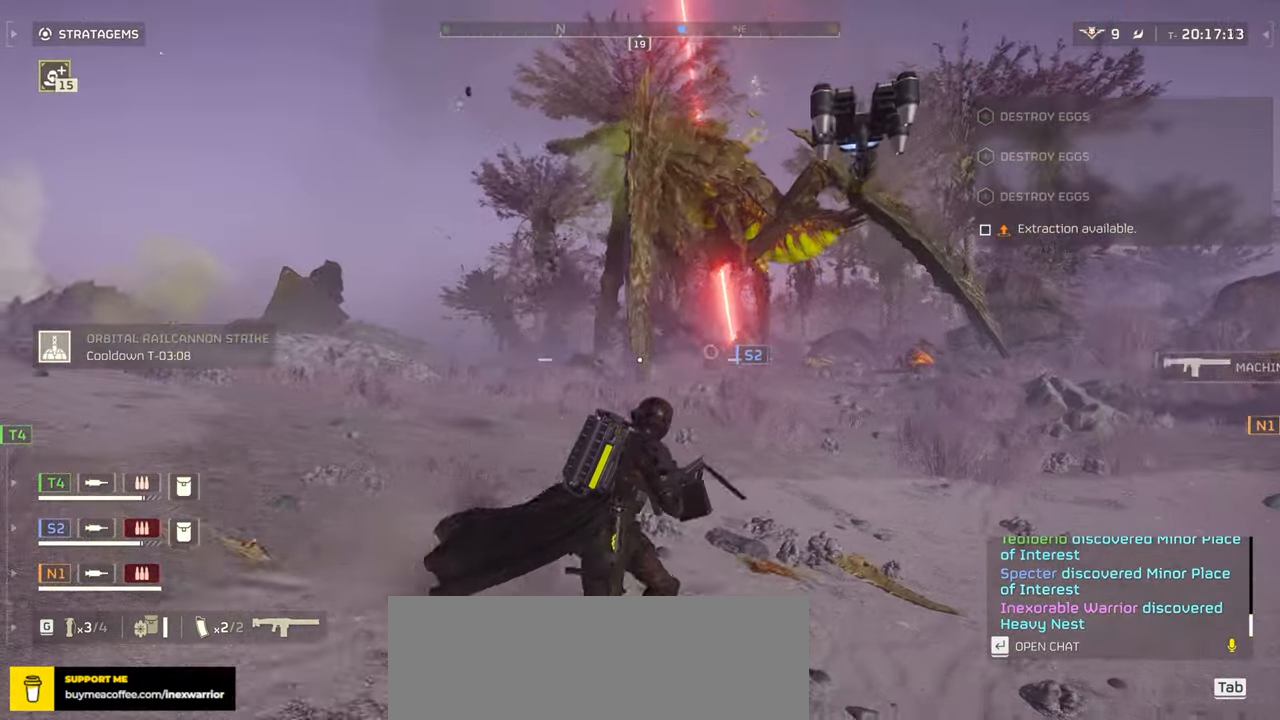
{"keys": ["d"], "mouse": [], "events": []}
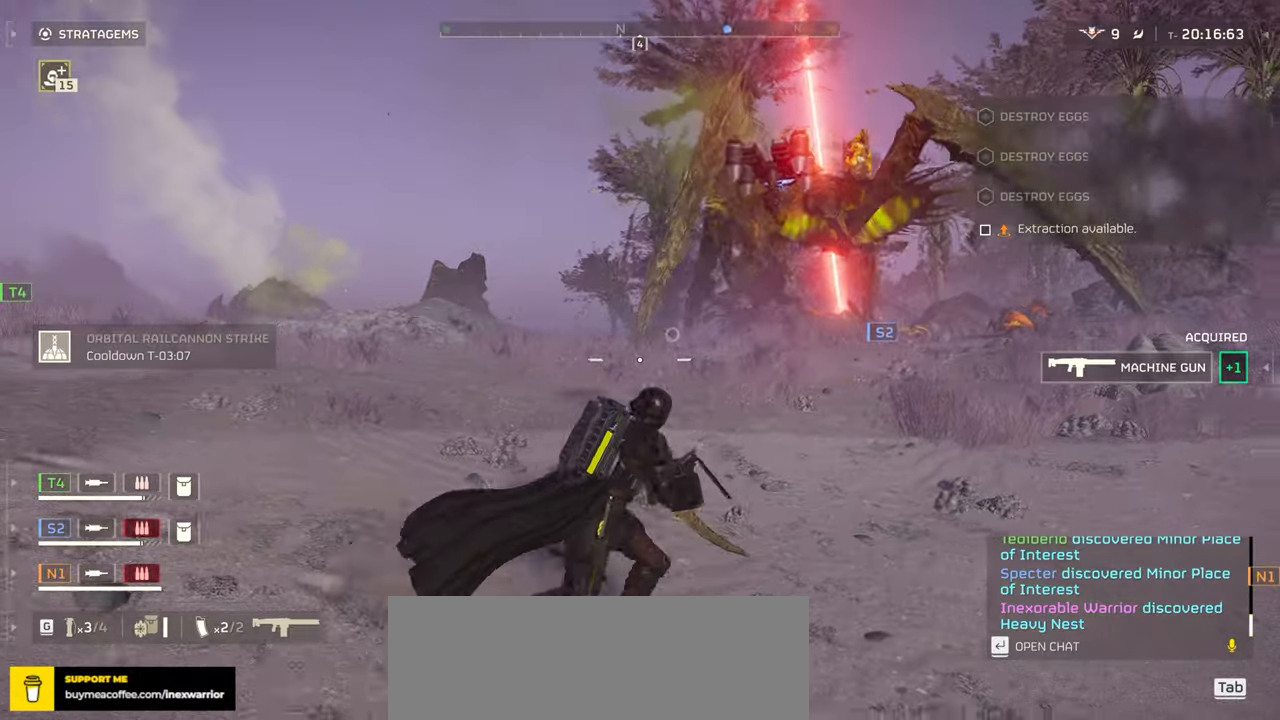
{"keys": ["d"], "mouse": [], "events": []}
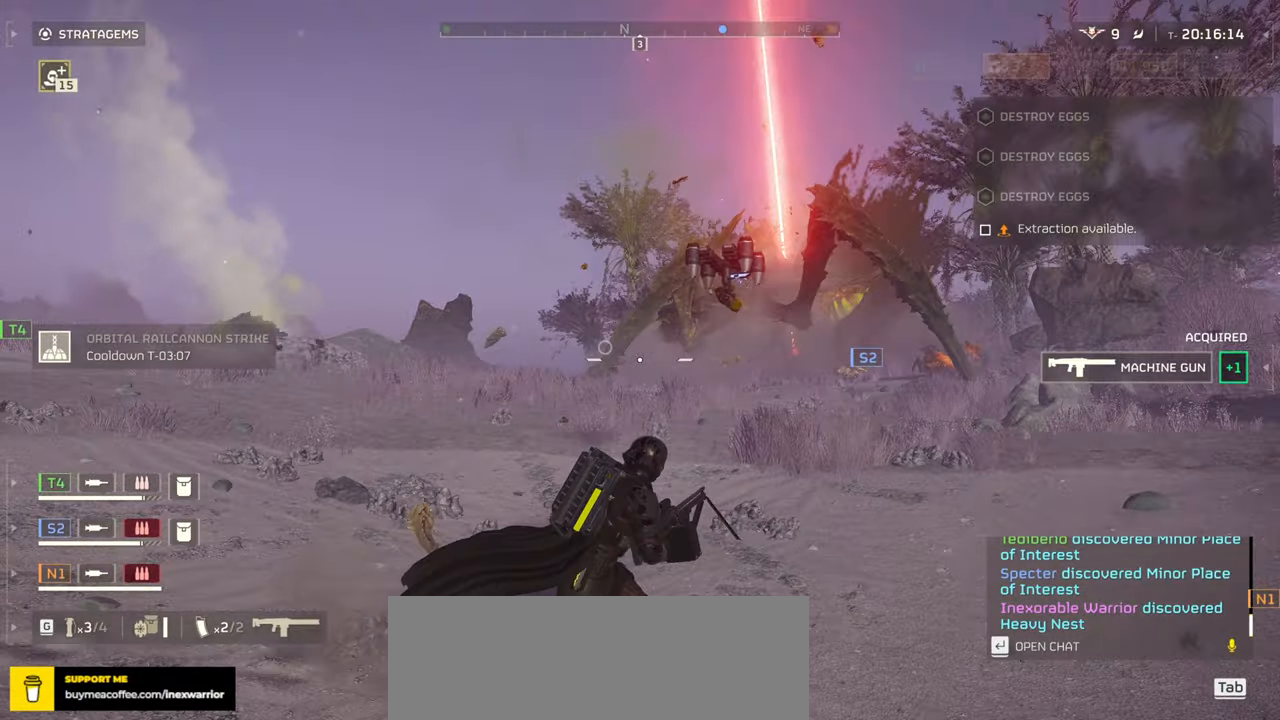
{"keys": ["d"], "mouse": [], "events": []}
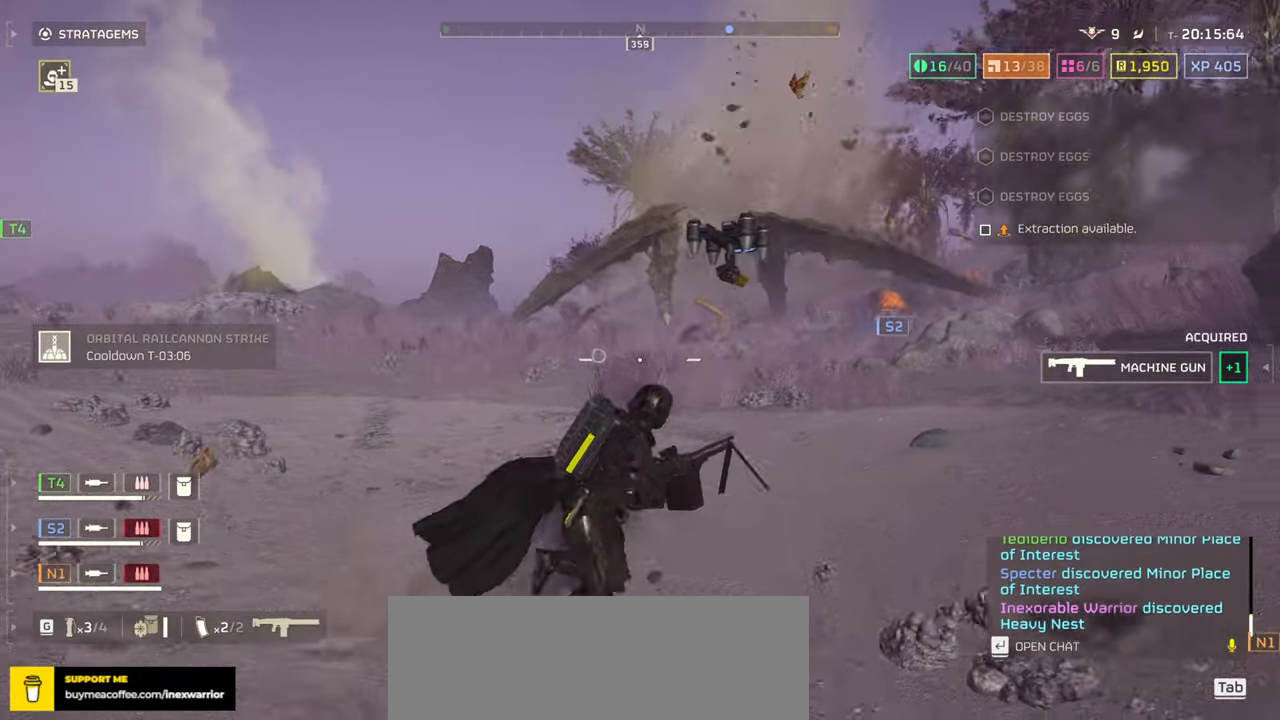
{"keys": ["d", "w"], "mouse": [], "events": [[17, "w", "down"]]}
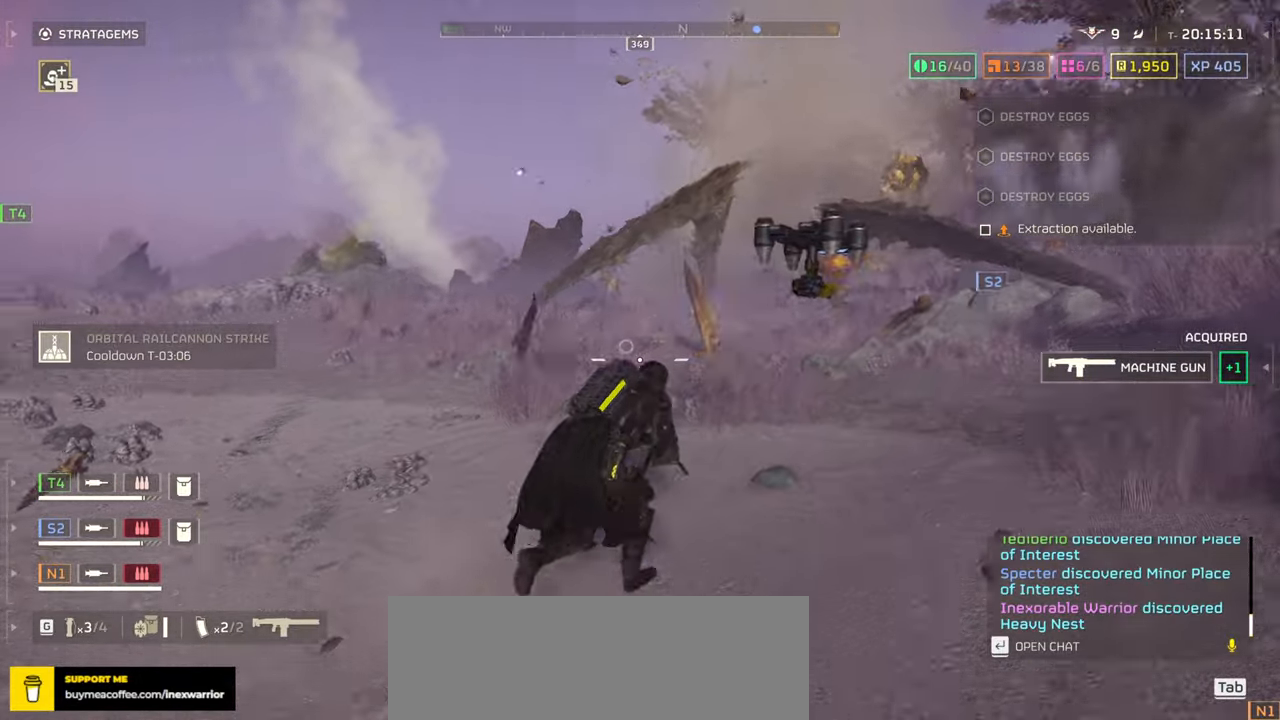
{"keys": ["d", "w"], "mouse": [], "events": []}
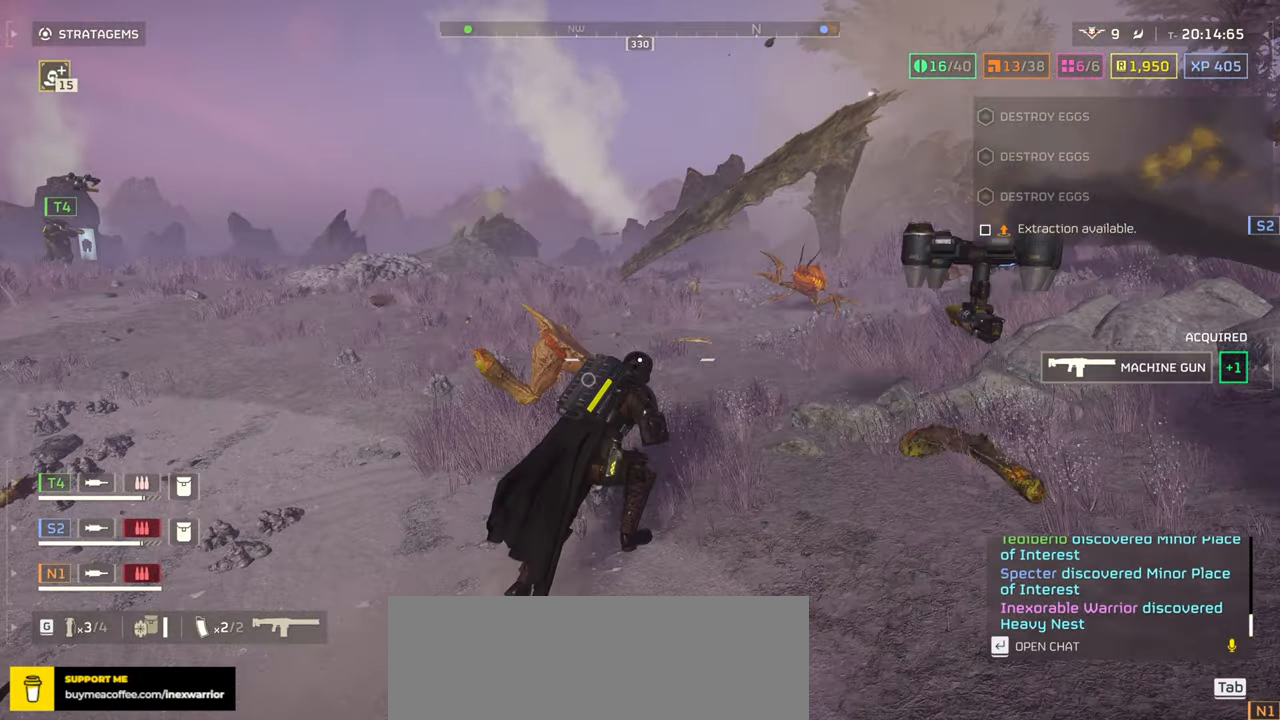
{"keys": ["w"], "mouse": [], "events": [[150, "d", "up"]]}
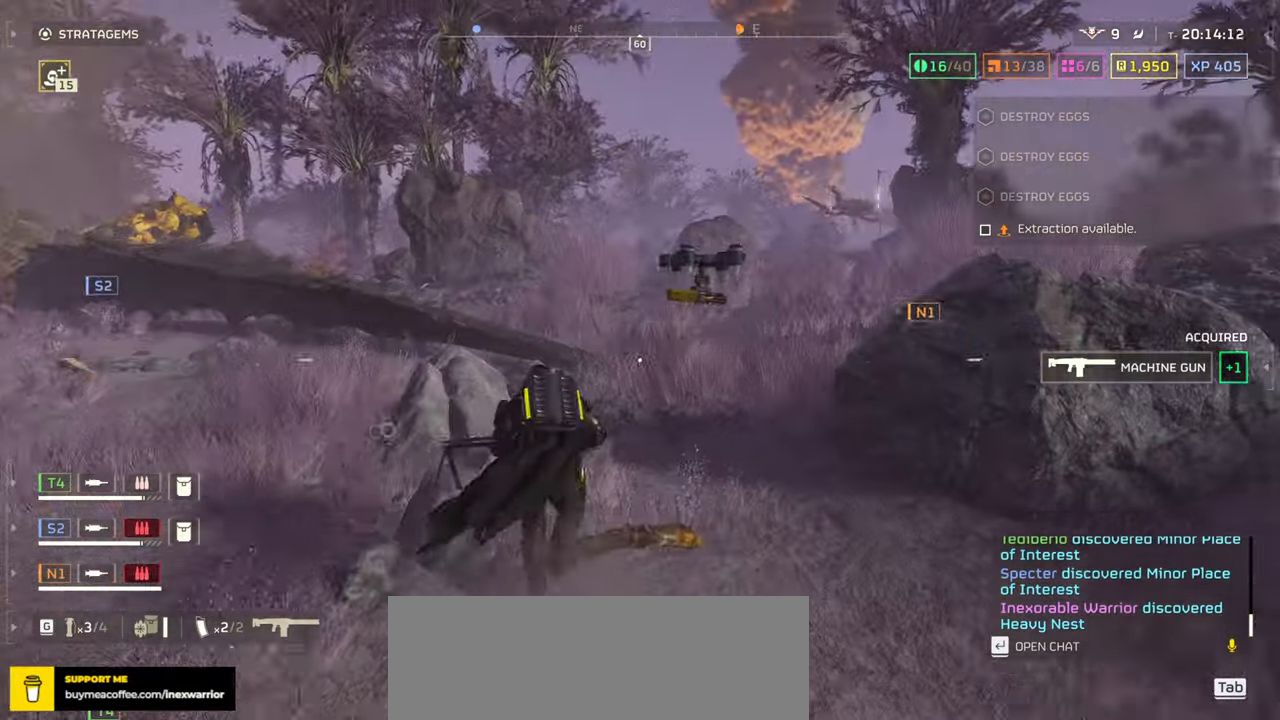
{"keys": ["d", "w"], "mouse": [], "events": [[467, "d", "down"]]}
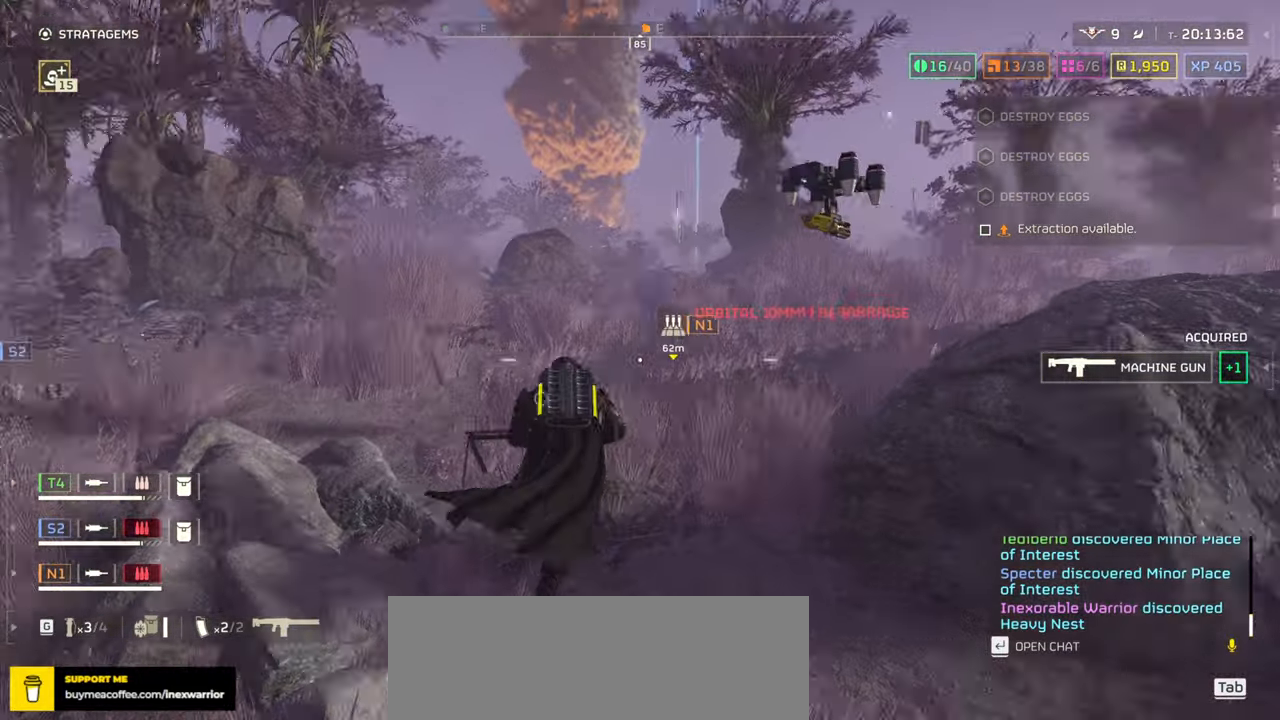
{"keys": ["d", "w"], "mouse": [], "events": []}
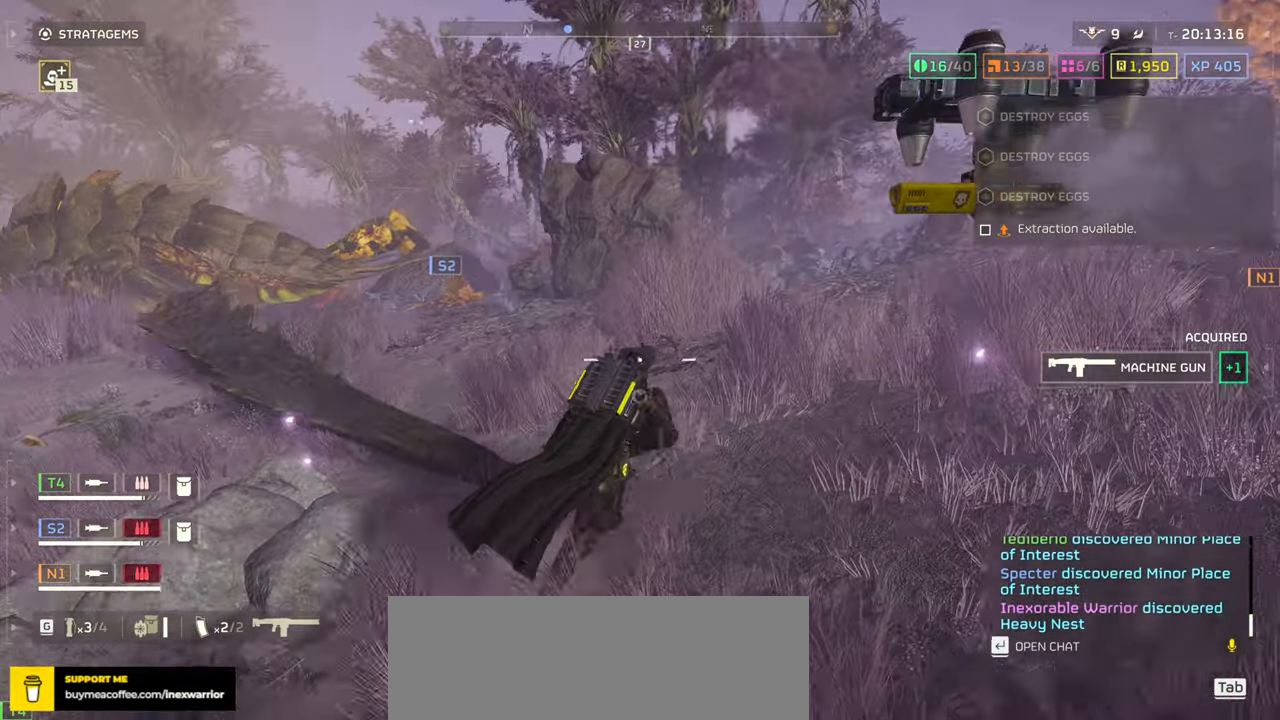
{"keys": ["w"], "mouse": [], "events": [[150, "d", "up"]]}
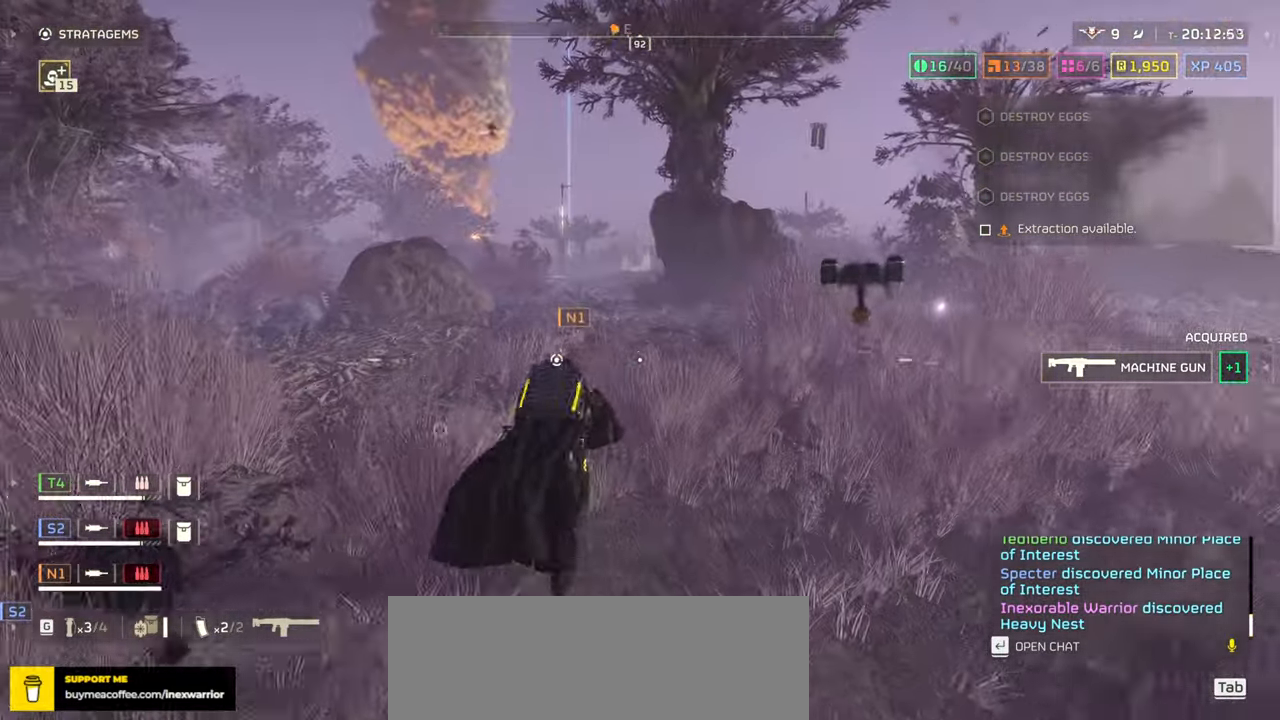
{"keys": ["tab", "w"], "mouse": [], "events": [[267, "tab", "down"]]}
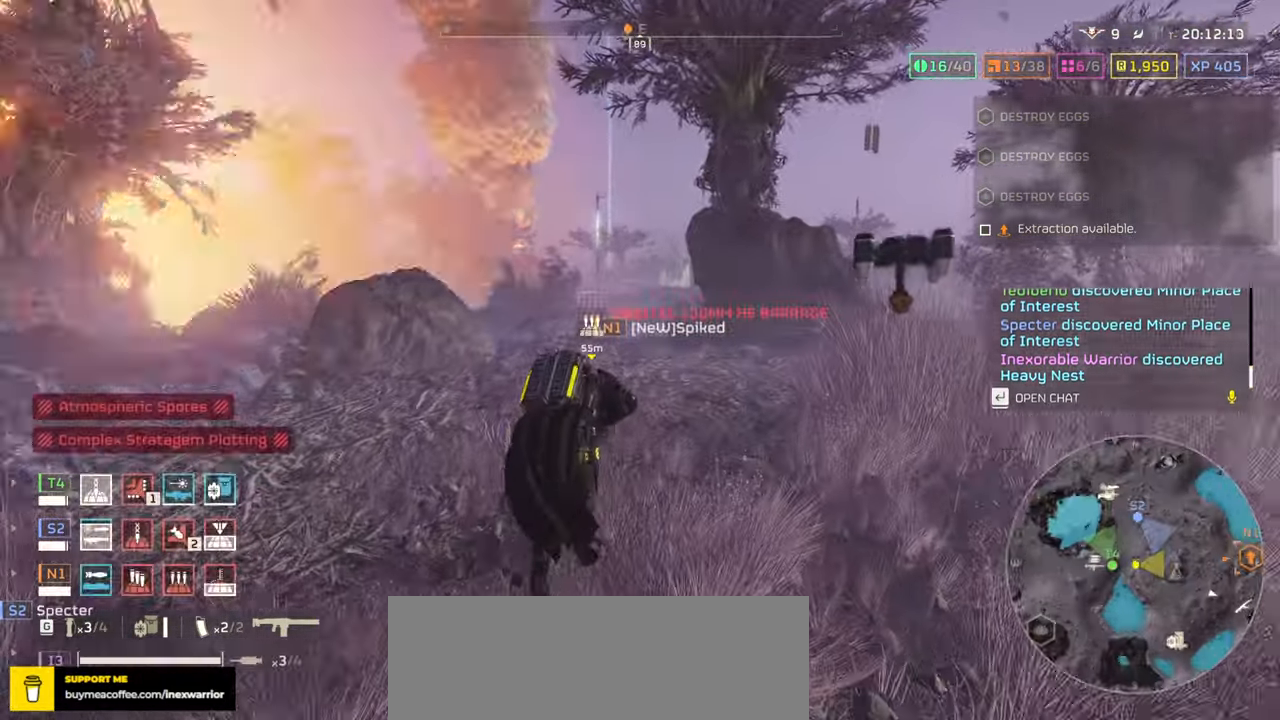
{"keys": ["tab", "w"], "mouse": [], "events": []}